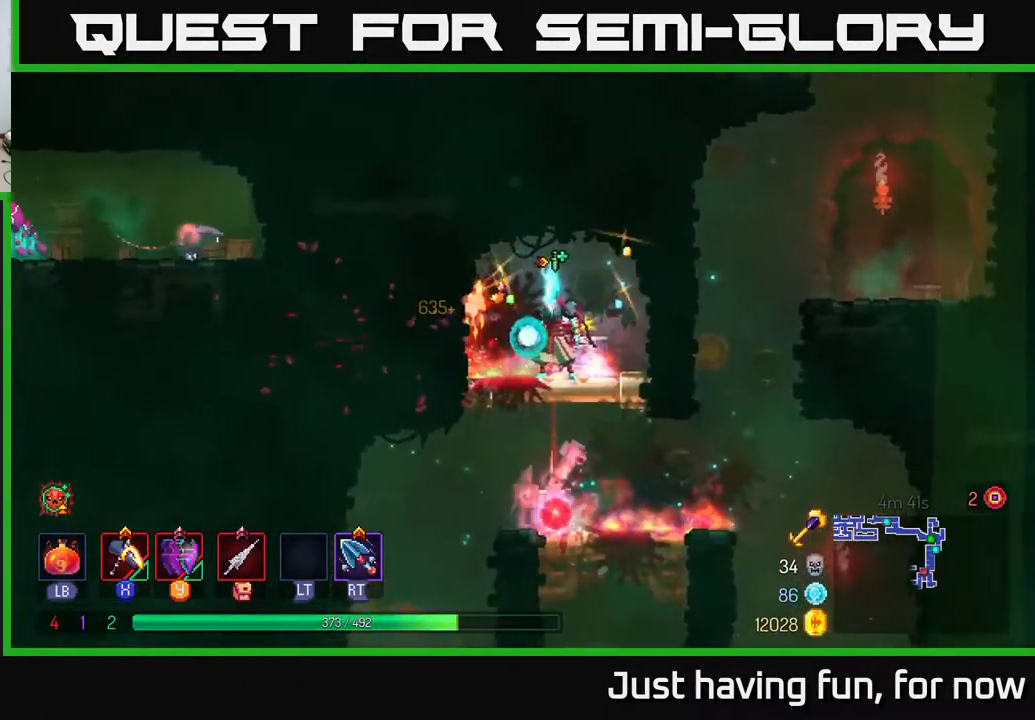
Gameplay with a controller (Xbox layout); each line is a JSON object with the inputs held at the frame after it. "events" lists button and stick changes between this image and that frame as [ms after this image, input, new state], when the widget could be followed in between.
{"buttons": [], "left_stick": "center", "right_stick": "center", "events": []}
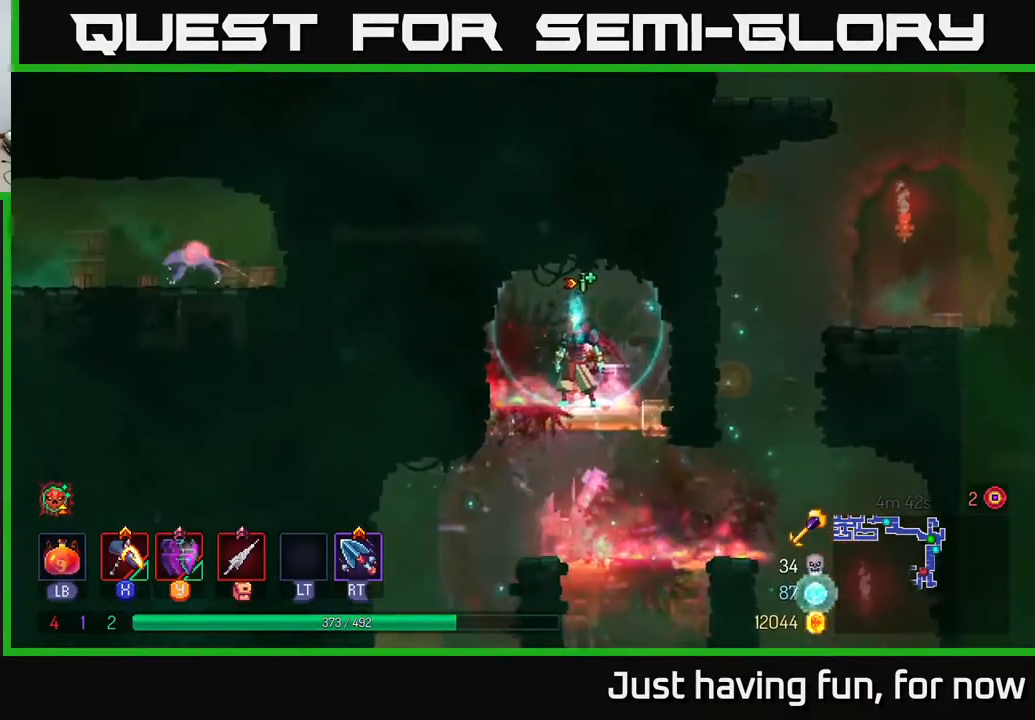
{"buttons": ["A"], "left_stick": "down", "right_stick": "center", "events": [[50, "left_stick", "left"], [300, "left_stick", "down"], [350, "A", "down"], [400, "A", "up"], [450, "A", "down"]]}
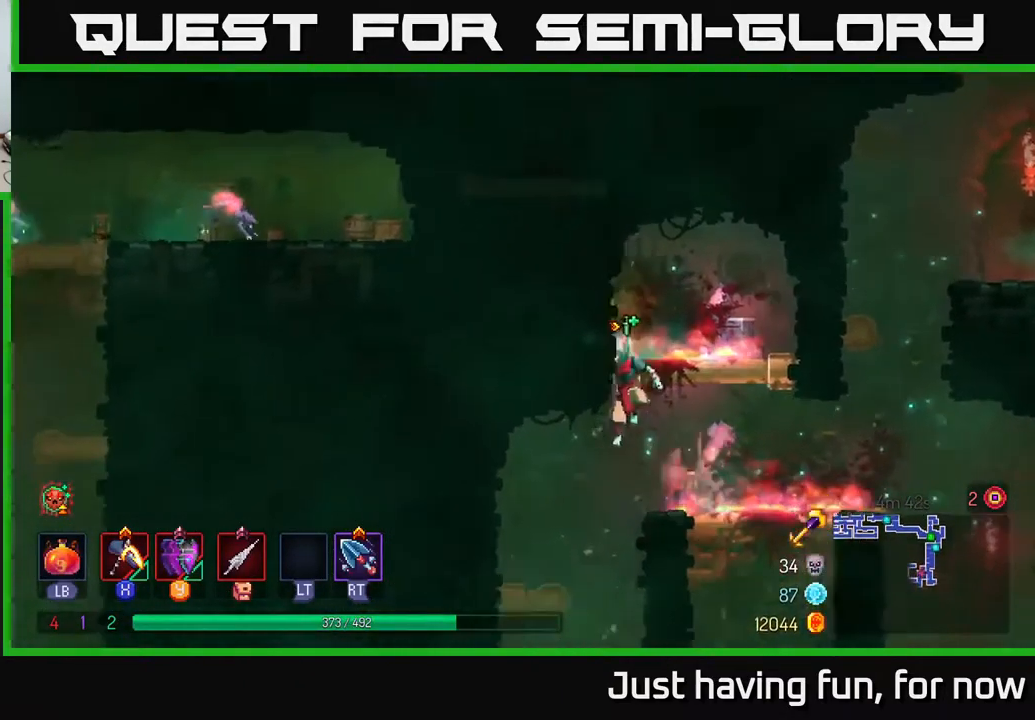
{"buttons": [], "left_stick": "center", "right_stick": "center", "events": [[50, "A", "up"], [217, "left_stick", "center"]]}
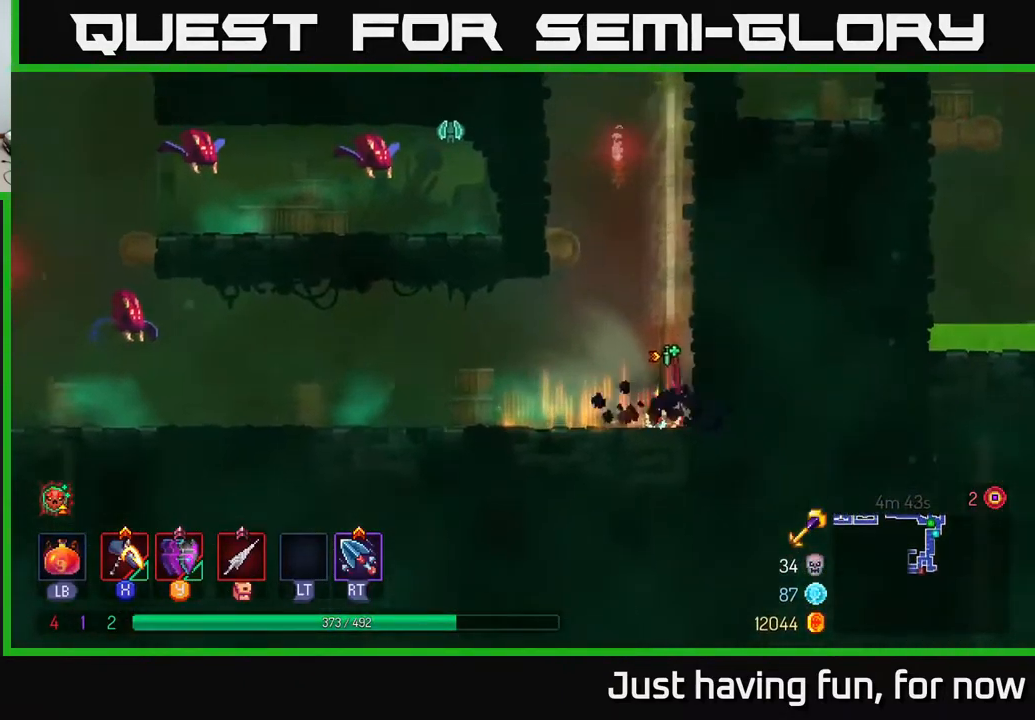
{"buttons": ["X"], "left_stick": "left", "right_stick": "center", "events": [[133, "left_stick", "left"], [483, "X", "down"]]}
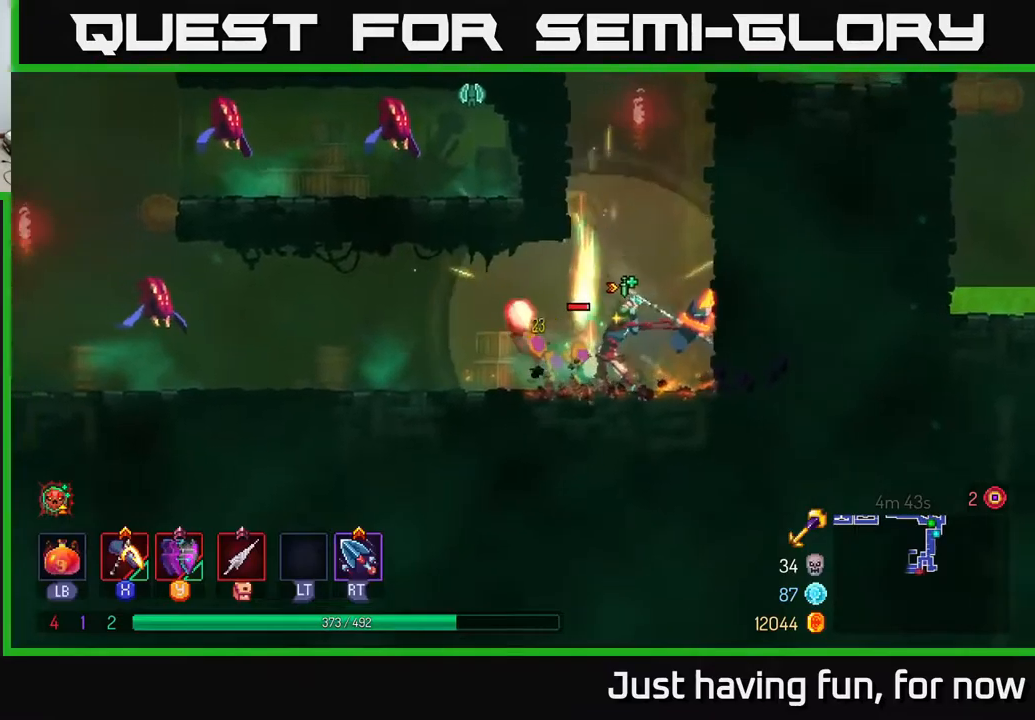
{"buttons": [], "left_stick": "center", "right_stick": "center", "events": [[34, "left_stick", "center"], [434, "X", "up"]]}
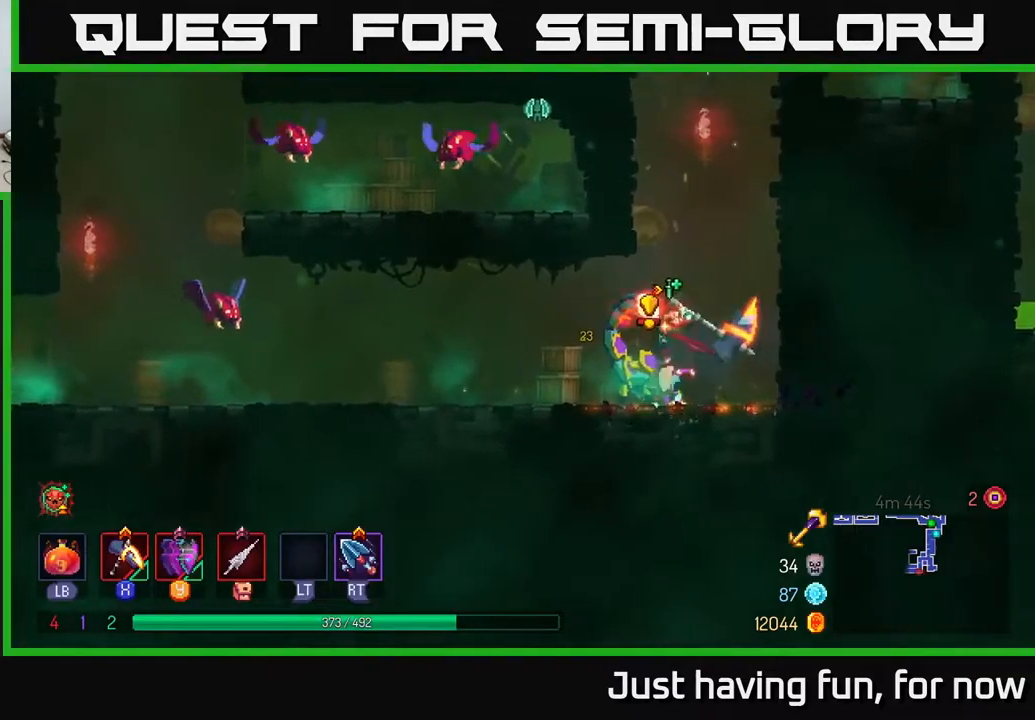
{"buttons": [], "left_stick": "left", "right_stick": "center", "events": [[284, "B", "down"], [284, "left_stick", "left"], [367, "B", "up"], [434, "B", "down"], [500, "B", "up"]]}
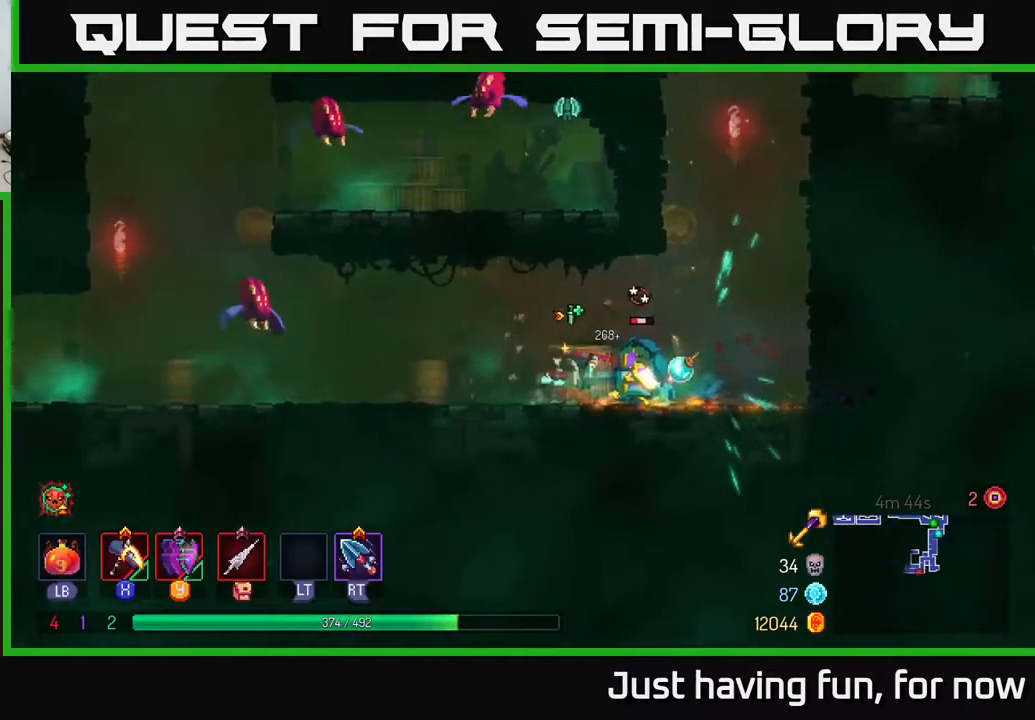
{"buttons": [], "left_stick": "right", "right_stick": "center", "events": [[134, "left_stick", "right"], [150, "X", "down"], [234, "X", "up"]]}
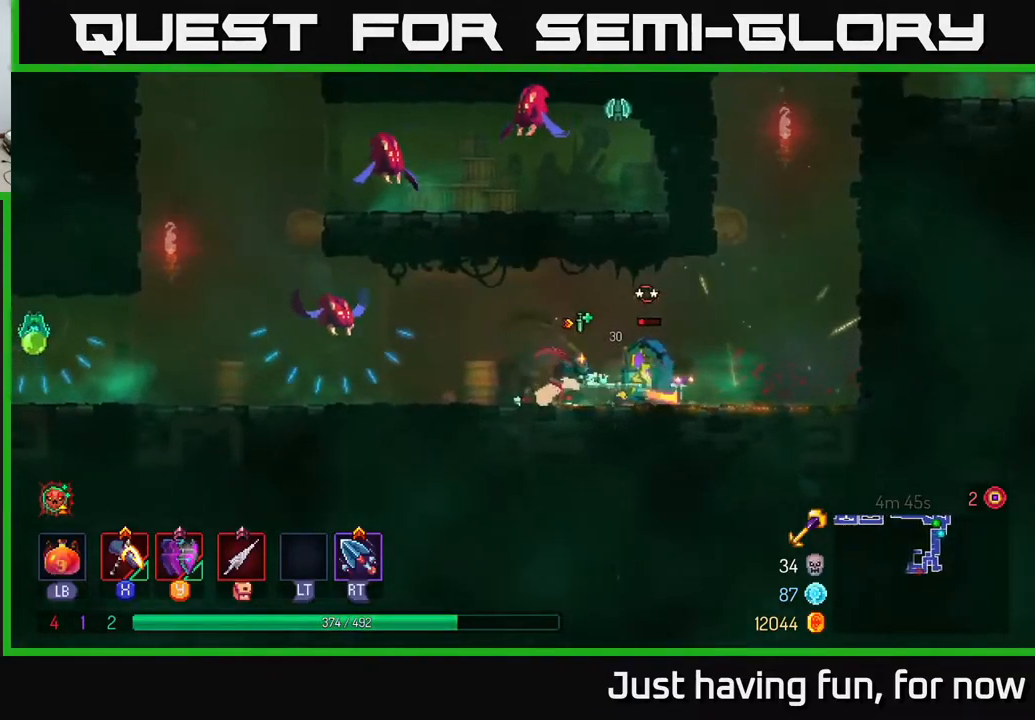
{"buttons": [], "left_stick": "left", "right_stick": "center", "events": [[84, "left_stick", "center"], [267, "left_stick", "right"], [334, "B", "down"], [434, "B", "up"], [467, "left_stick", "left"]]}
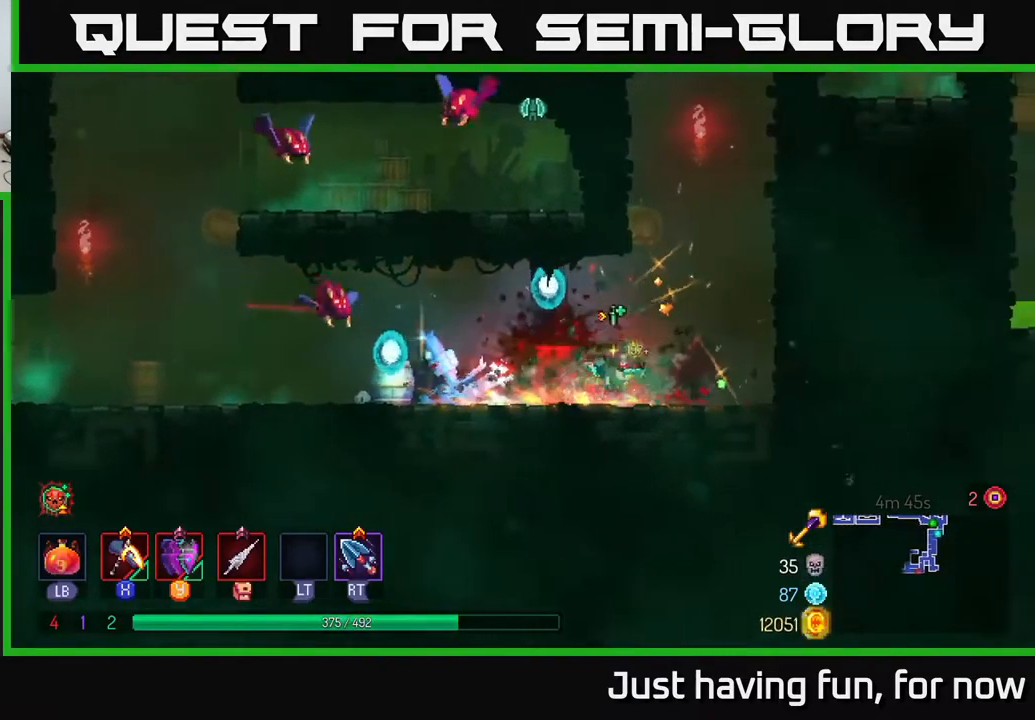
{"buttons": ["X"], "left_stick": "left", "right_stick": "center", "events": [[50, "X", "down"]]}
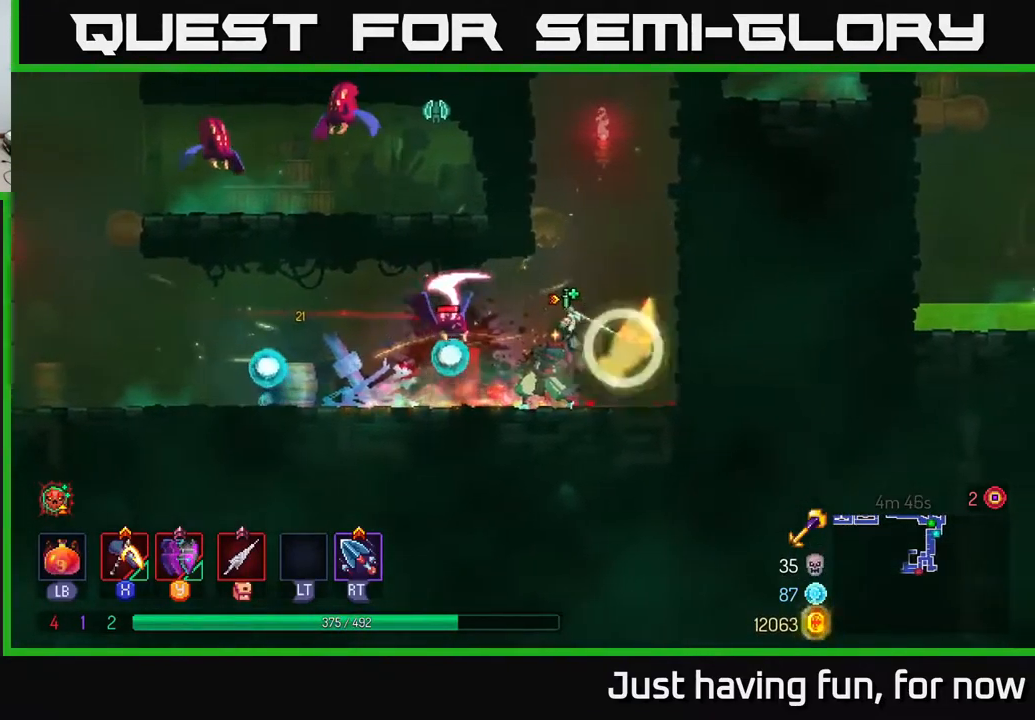
{"buttons": [], "left_stick": "left", "right_stick": "center", "events": [[50, "left_stick", "center"], [100, "X", "up"], [234, "left_stick", "left"]]}
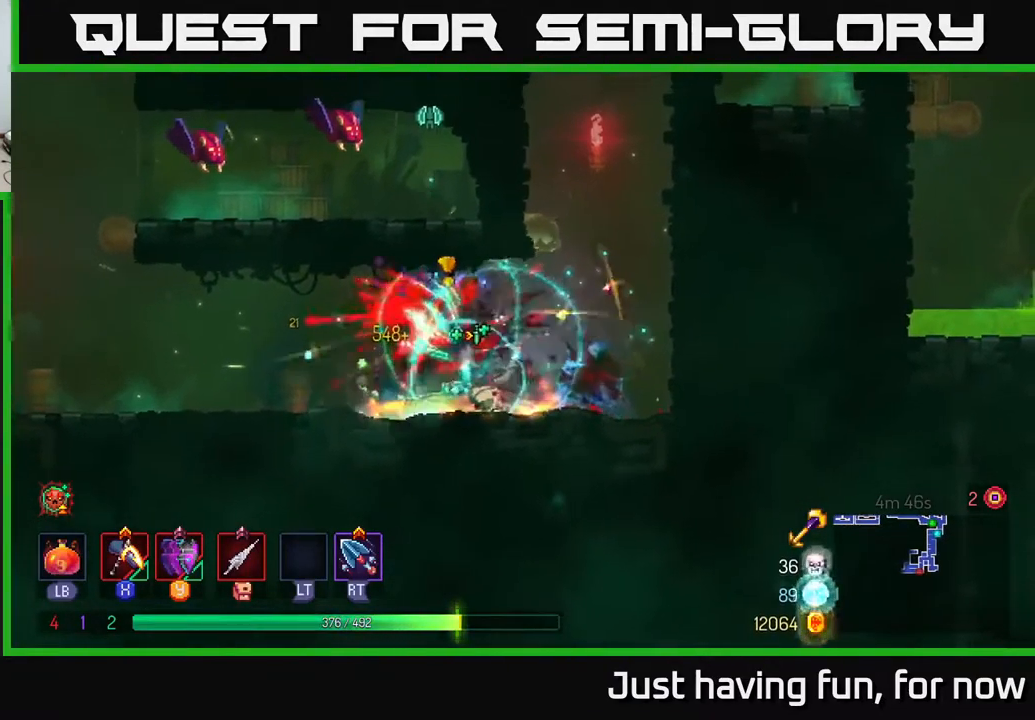
{"buttons": [], "left_stick": "left", "right_stick": "center", "events": []}
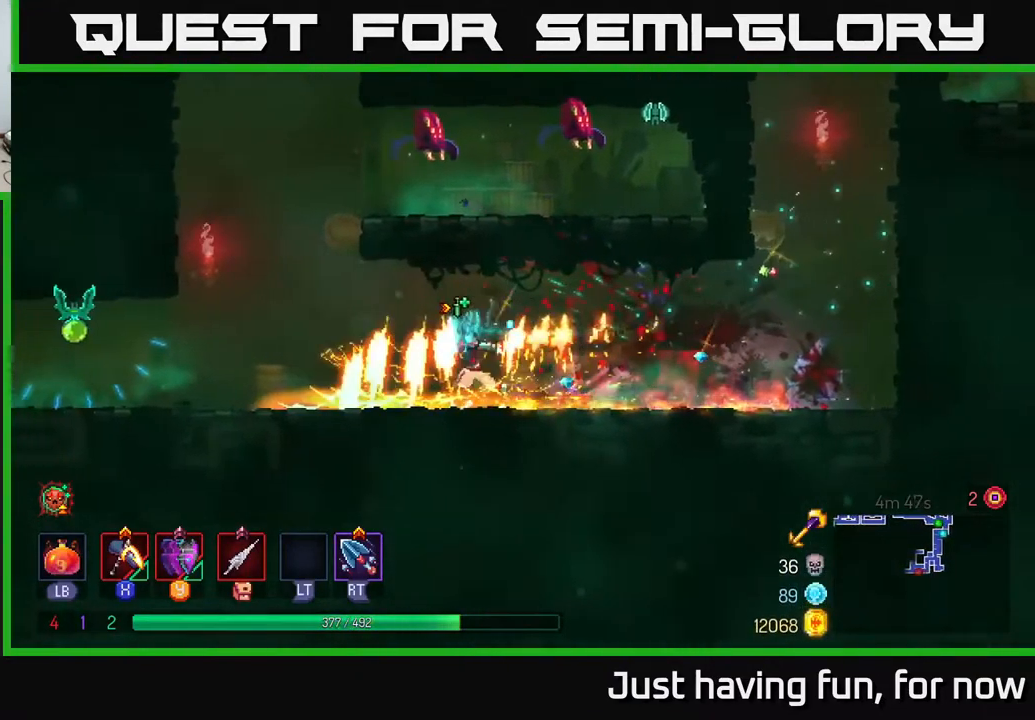
{"buttons": [], "left_stick": "left", "right_stick": "center", "events": [[300, "X", "down"], [384, "X", "up"]]}
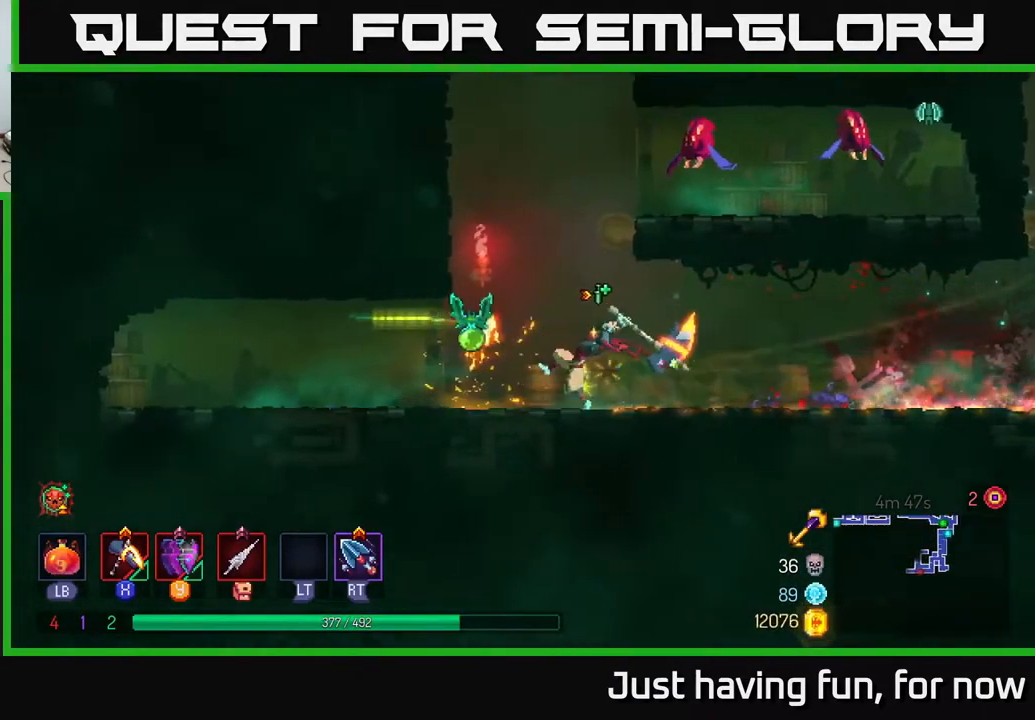
{"buttons": ["A"], "left_stick": "center", "right_stick": "center", "events": [[200, "left_stick", "center"], [450, "A", "down"]]}
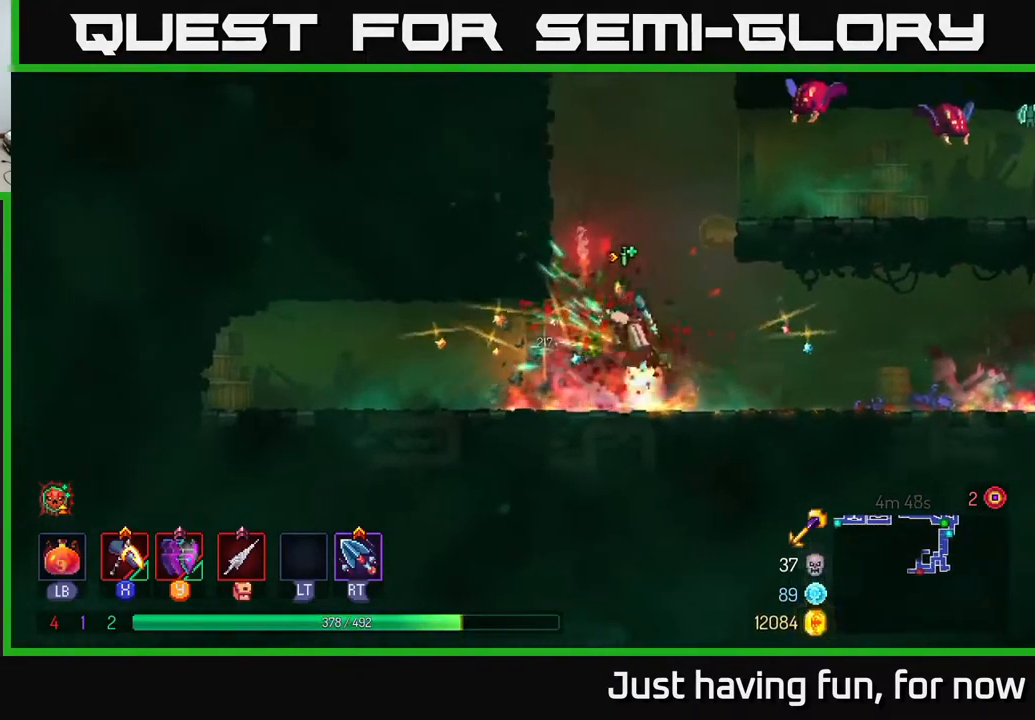
{"buttons": [], "left_stick": "right", "right_stick": "center", "events": [[50, "A", "up"], [67, "left_stick", "right"], [134, "A", "down"], [234, "A", "up"], [267, "A", "down"], [351, "X", "down"], [384, "A", "up"], [451, "X", "up"]]}
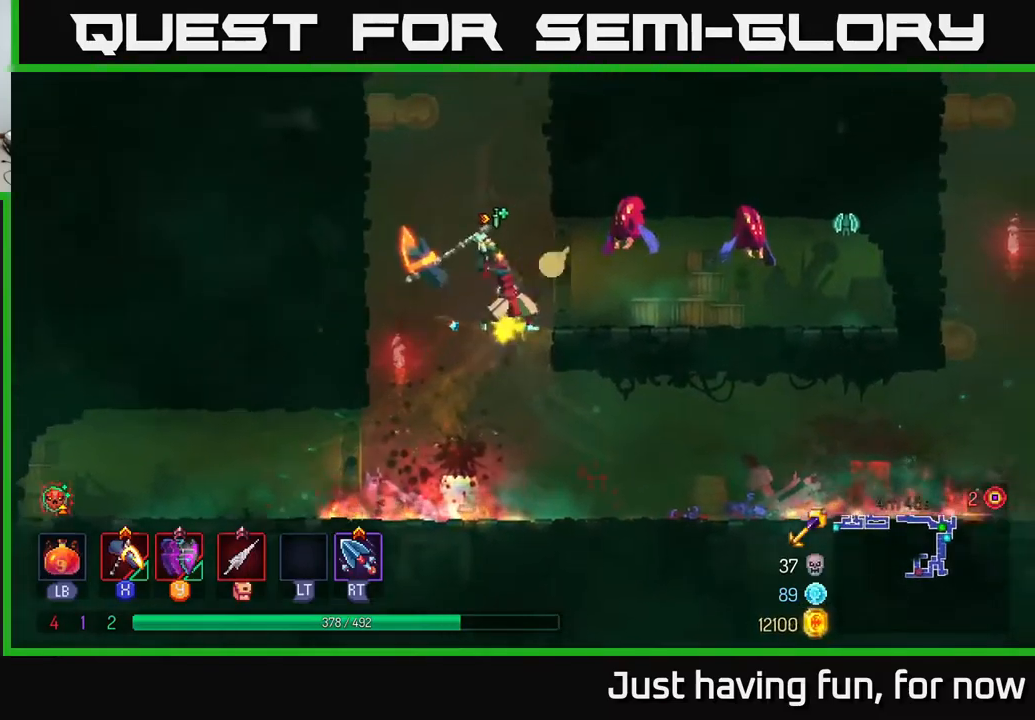
{"buttons": [], "left_stick": "right", "right_stick": "center", "events": [[150, "X", "down"], [200, "X", "up"]]}
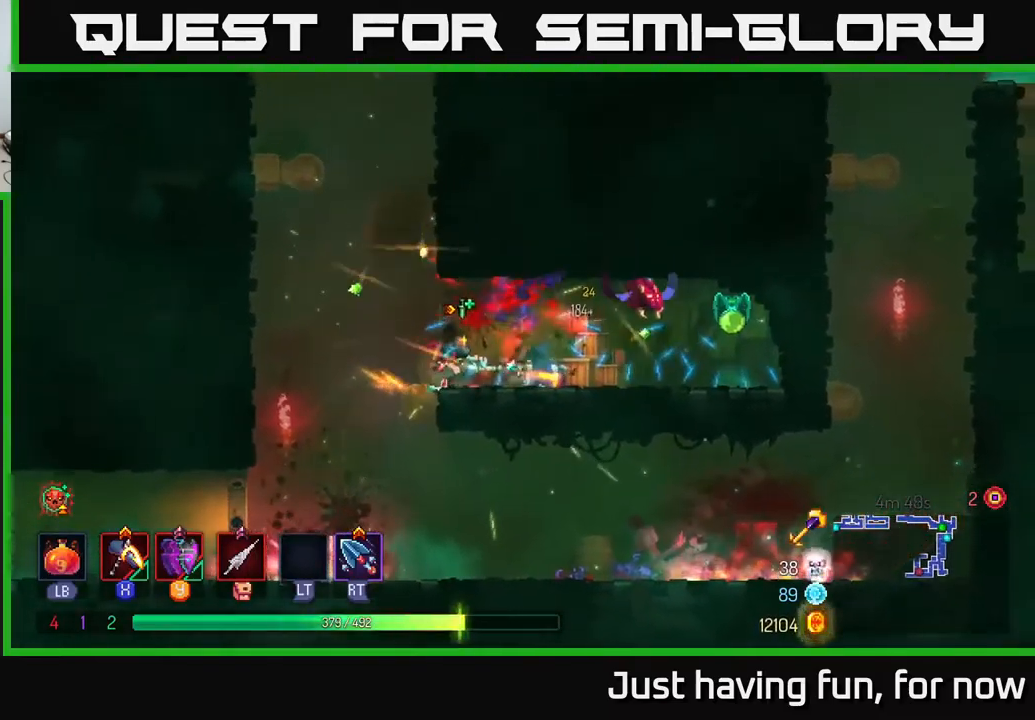
{"buttons": [], "left_stick": "right", "right_stick": "center", "events": [[183, "X", "down"], [267, "X", "up"]]}
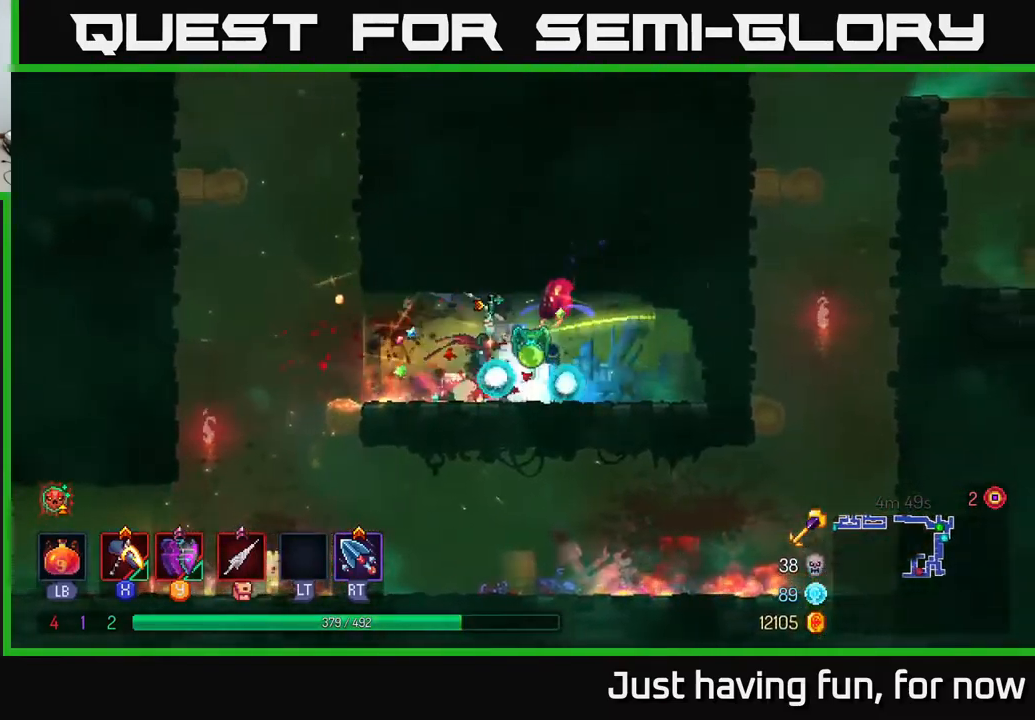
{"buttons": ["A"], "left_stick": "left", "right_stick": "center", "events": [[200, "left_stick", "left"], [483, "A", "down"]]}
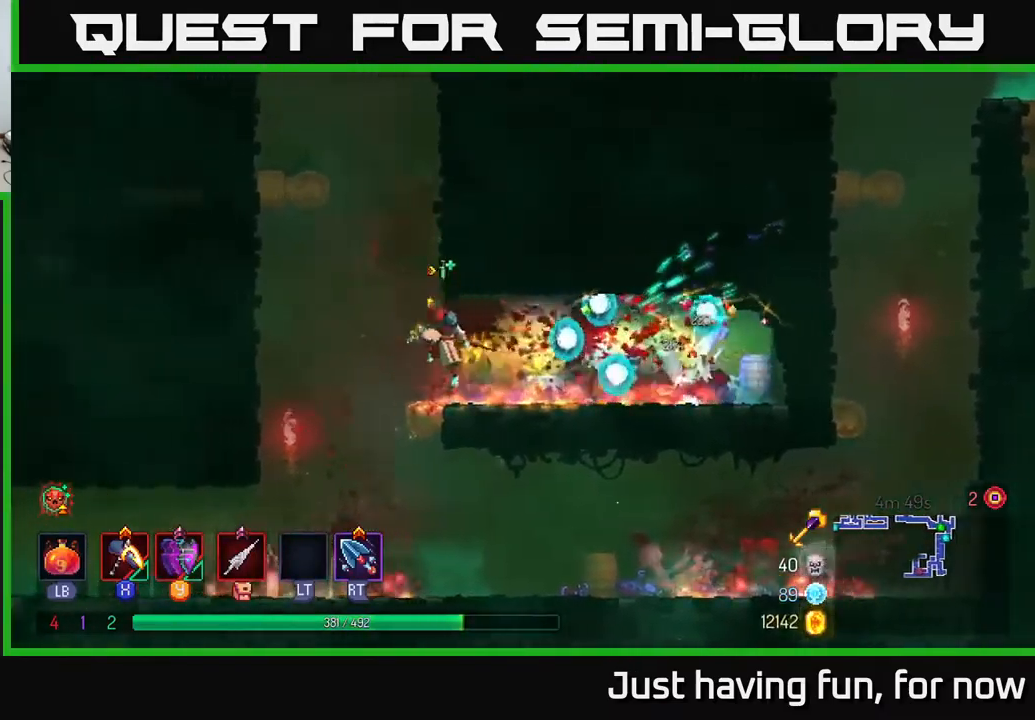
{"buttons": [], "left_stick": "left", "right_stick": "center", "events": [[100, "A", "up"], [200, "A", "down"], [350, "A", "up"]]}
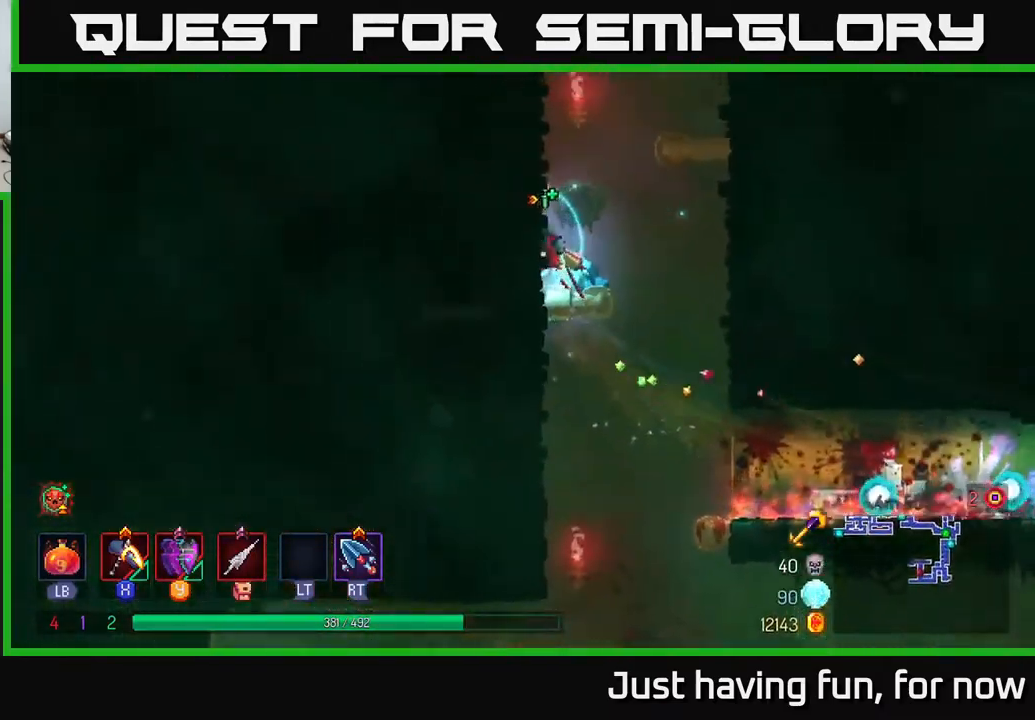
{"buttons": ["A"], "left_stick": "up-right", "right_stick": "center", "events": [[100, "left_stick", "up-left"], [217, "A", "down"], [217, "left_stick", "up"], [333, "A", "up"], [350, "left_stick", "up-right"], [467, "A", "down"]]}
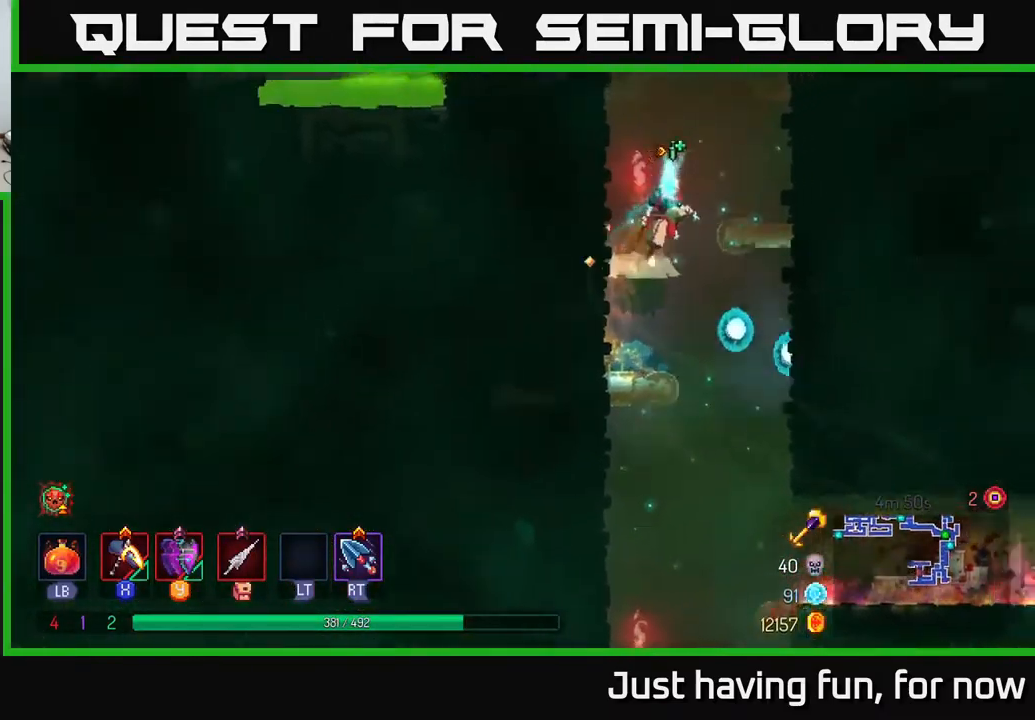
{"buttons": [], "left_stick": "up-right", "right_stick": "center", "events": [[83, "A", "up"], [350, "A", "down"], [483, "A", "up"]]}
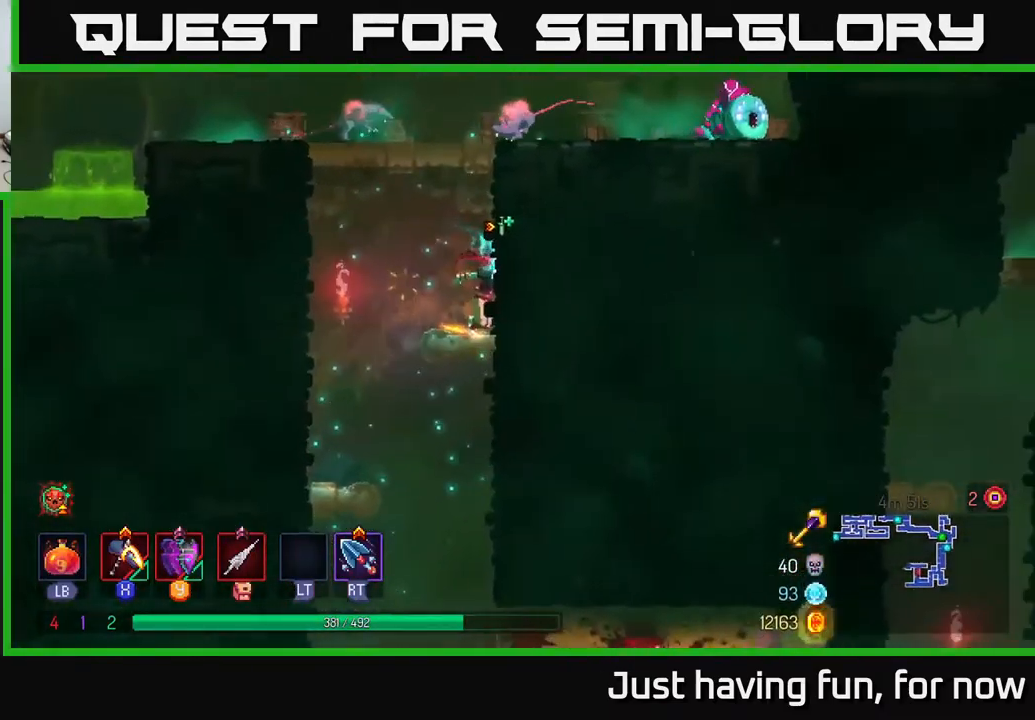
{"buttons": ["X"], "left_stick": "left", "right_stick": "center", "events": [[167, "A", "down"], [333, "A", "up"], [433, "left_stick", "left"], [467, "X", "down"]]}
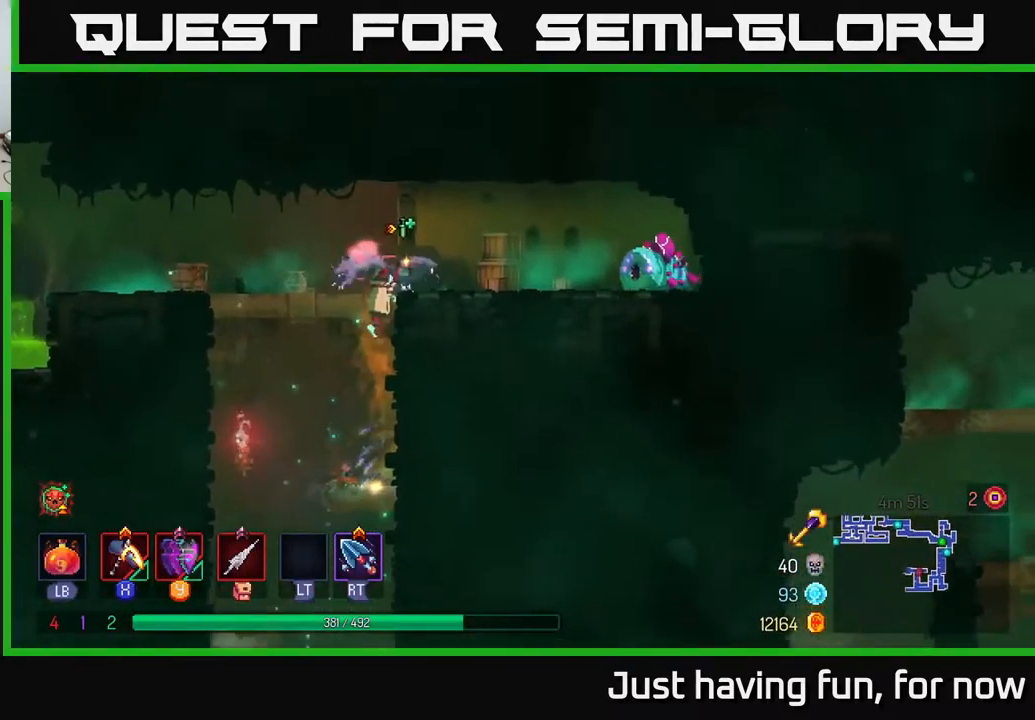
{"buttons": [], "left_stick": "right", "right_stick": "center", "events": [[33, "X", "up"], [100, "left_stick", "right"]]}
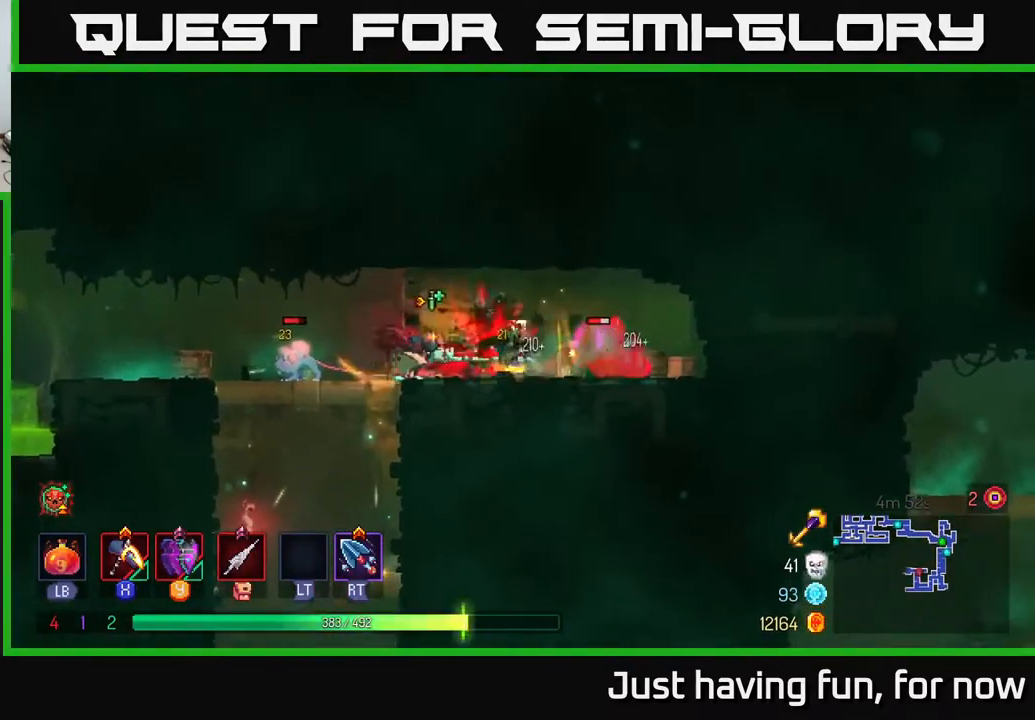
{"buttons": ["X"], "left_stick": "right", "right_stick": "center", "events": [[133, "left_stick", "left"], [233, "B", "down"], [367, "B", "up"], [467, "X", "down"], [467, "left_stick", "right"]]}
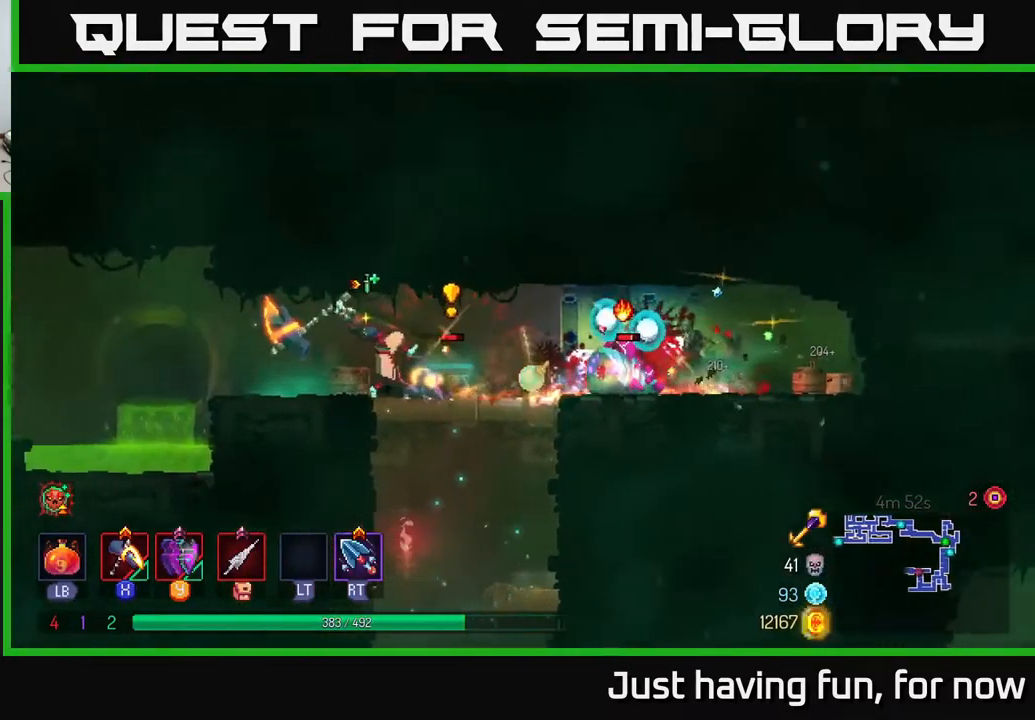
{"buttons": [], "left_stick": "center", "right_stick": "center", "events": [[50, "X", "up"], [400, "left_stick", "center"]]}
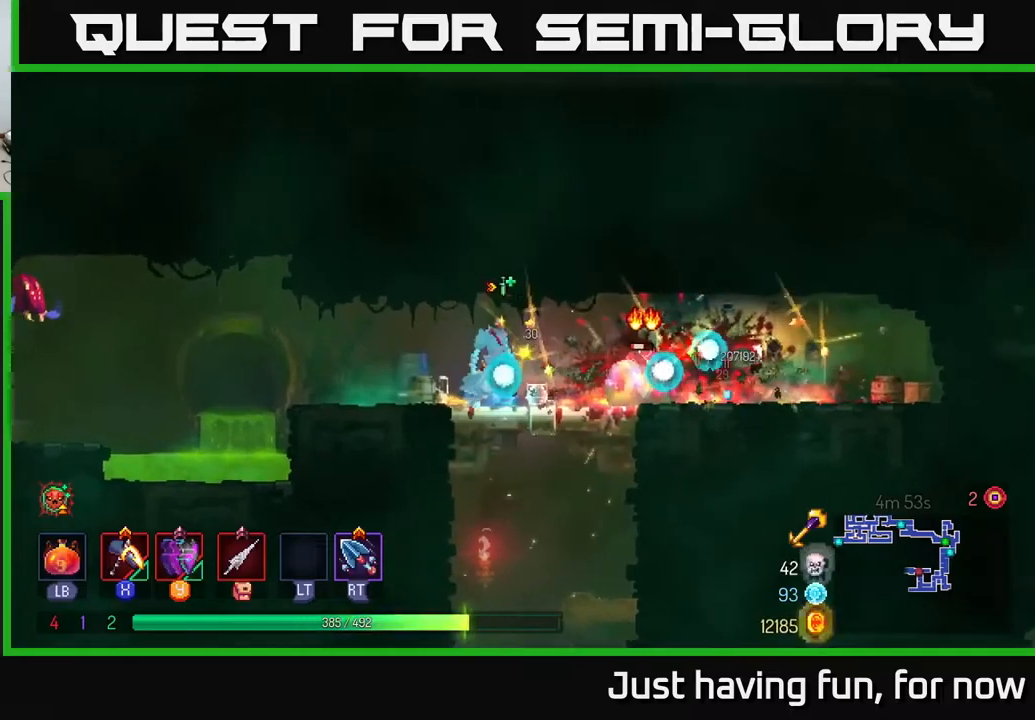
{"buttons": ["B"], "left_stick": "right", "right_stick": "center", "events": [[367, "left_stick", "right"], [400, "B", "down"]]}
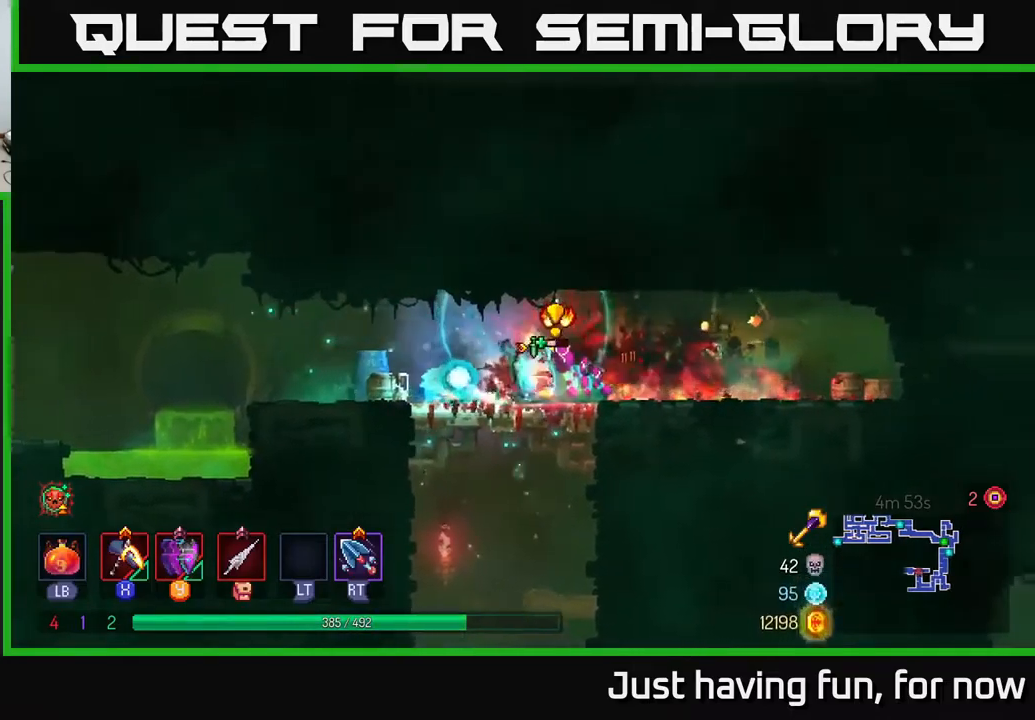
{"buttons": [], "left_stick": "left", "right_stick": "center", "events": [[34, "B", "up"], [217, "left_stick", "left"], [250, "X", "down"], [317, "X", "up"]]}
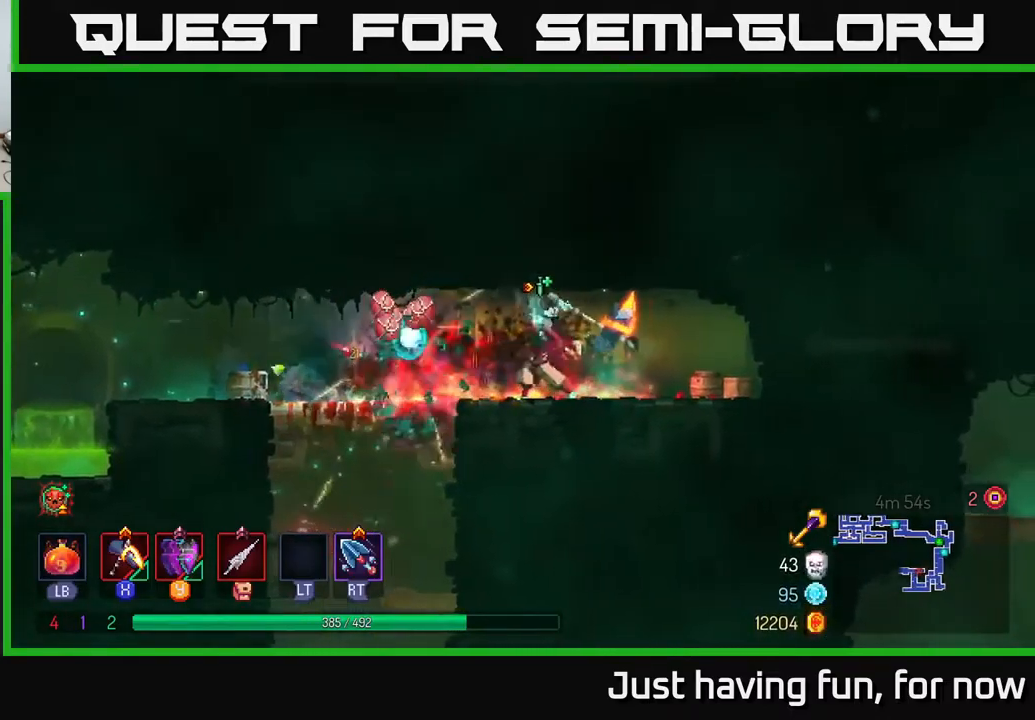
{"buttons": ["B"], "left_stick": "left", "right_stick": "center", "events": [[17, "left_stick", "center"], [234, "left_stick", "left"], [484, "B", "down"]]}
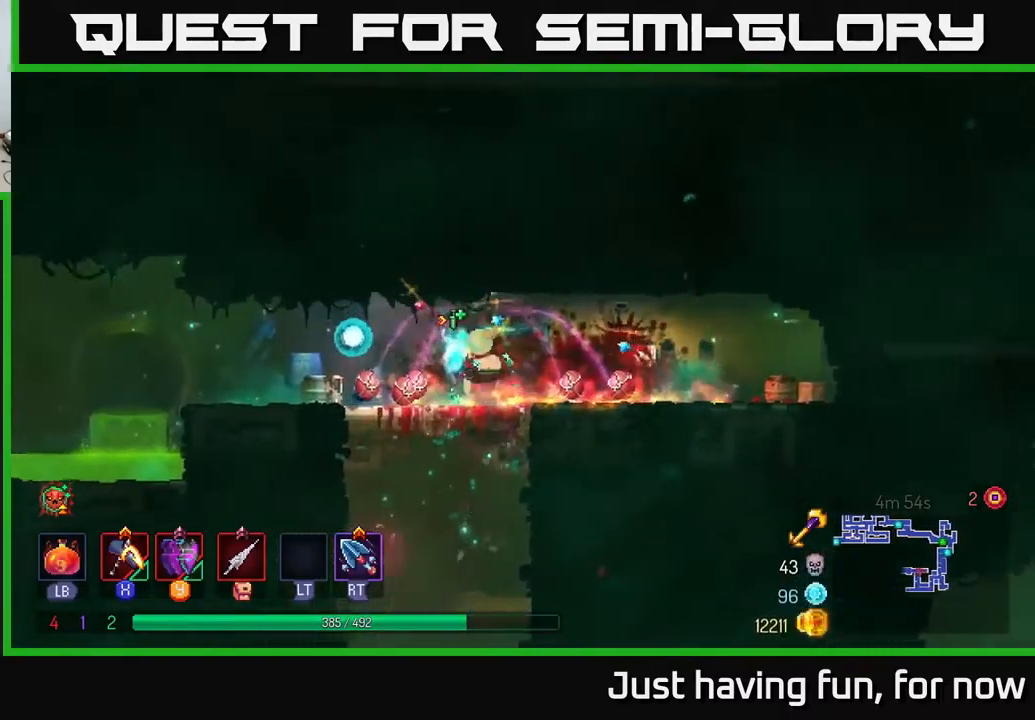
{"buttons": ["A"], "left_stick": "left", "right_stick": "center", "events": [[50, "B", "up"], [500, "A", "down"]]}
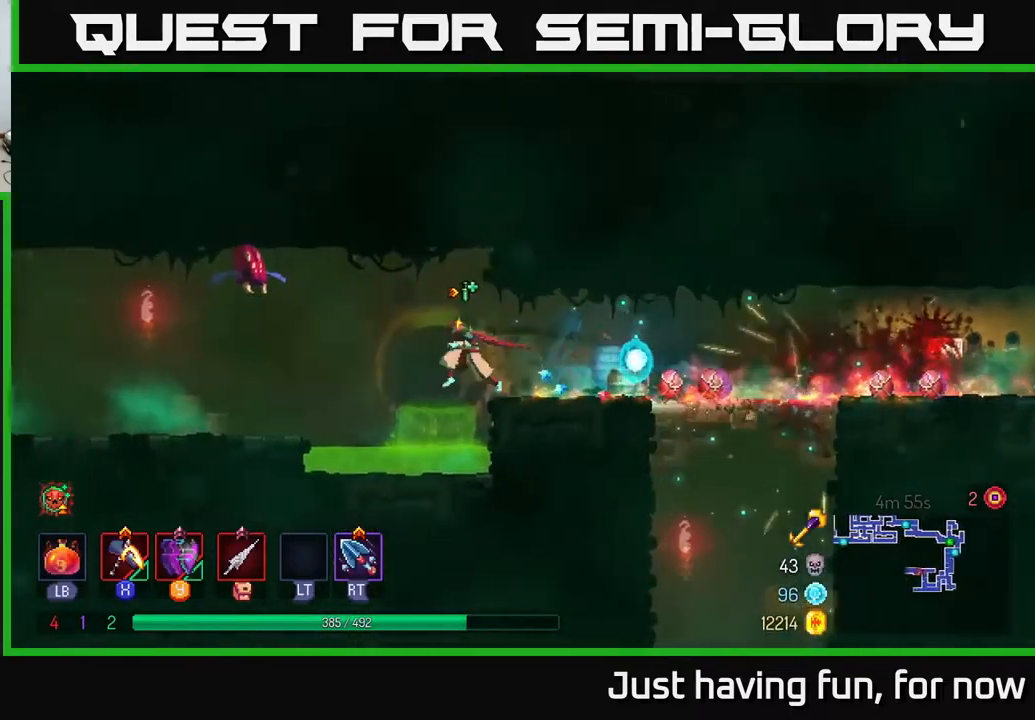
{"buttons": [], "left_stick": "left", "right_stick": "center", "events": [[117, "A", "up"], [184, "A", "down"], [250, "X", "down"], [267, "A", "up"], [317, "X", "up"]]}
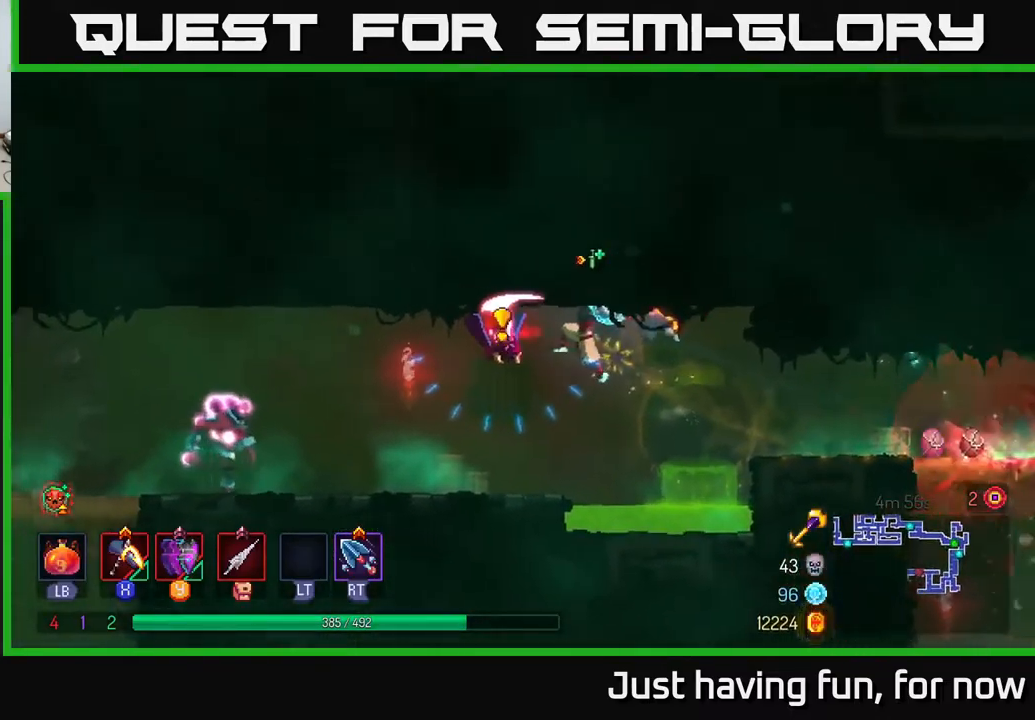
{"buttons": ["X"], "left_stick": "left", "right_stick": "center", "events": [[267, "B", "down"], [350, "B", "up"], [500, "X", "down"]]}